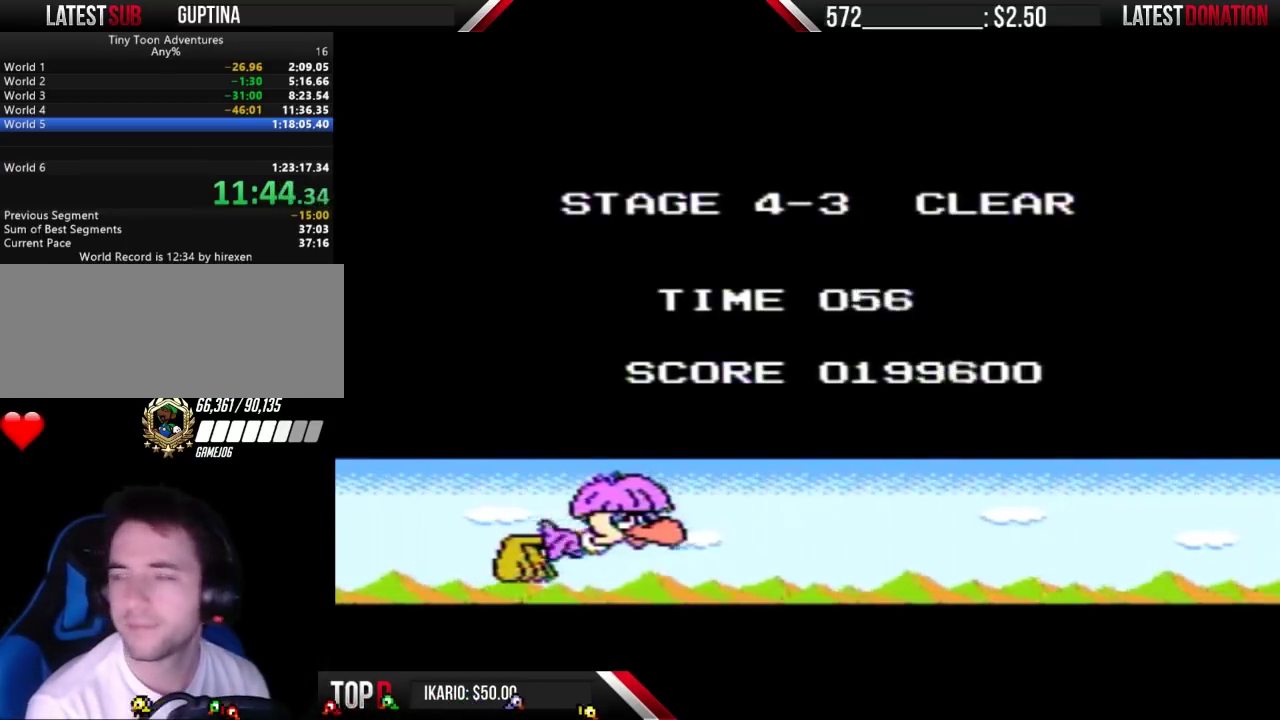
Gameplay with a controller (Nintendo layout); each line is a JSON object with the inputs held at the frame after it. "events" lists button and stick changes between this image and that frame as [ms after this image, input, new state], when the widget could be followed in between. Not read: L3 R3.
{"buttons": ["B"], "events": [[400, "B", "down"]]}
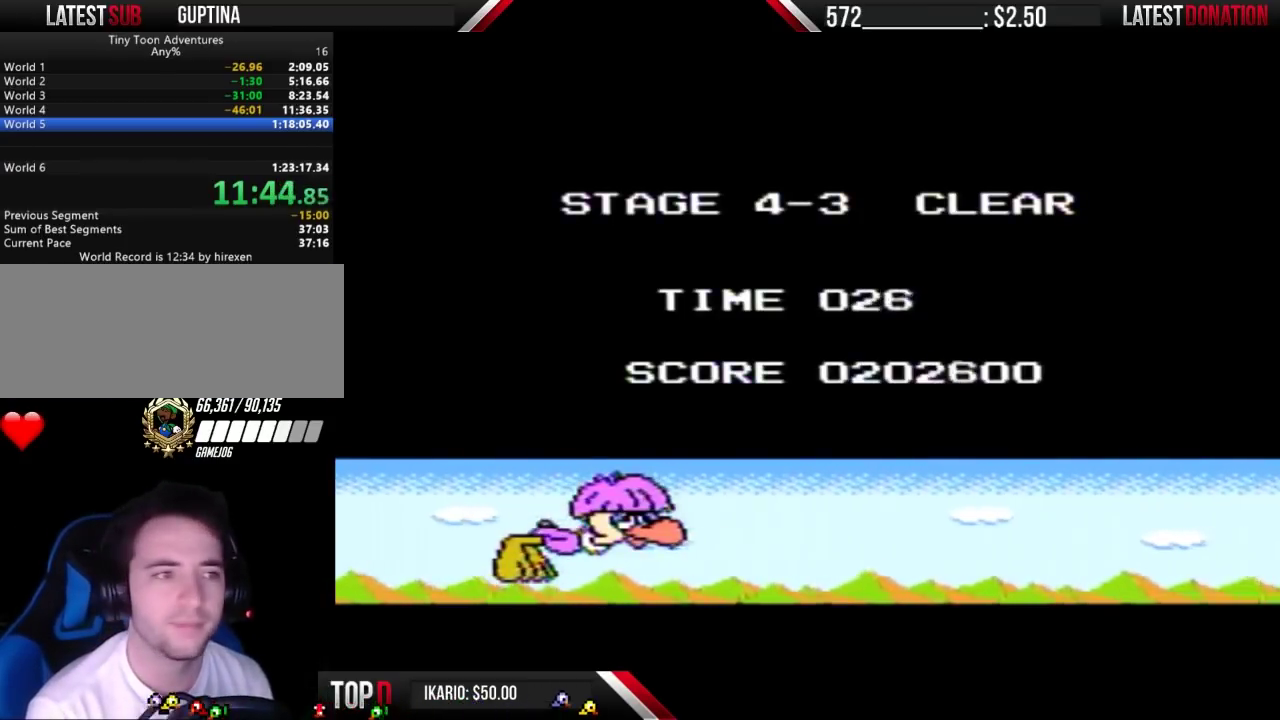
{"buttons": ["A"], "events": [[33, "B", "up"], [100, "A", "down"], [200, "A", "up"], [200, "B", "down"], [333, "B", "up"], [467, "A", "down"]]}
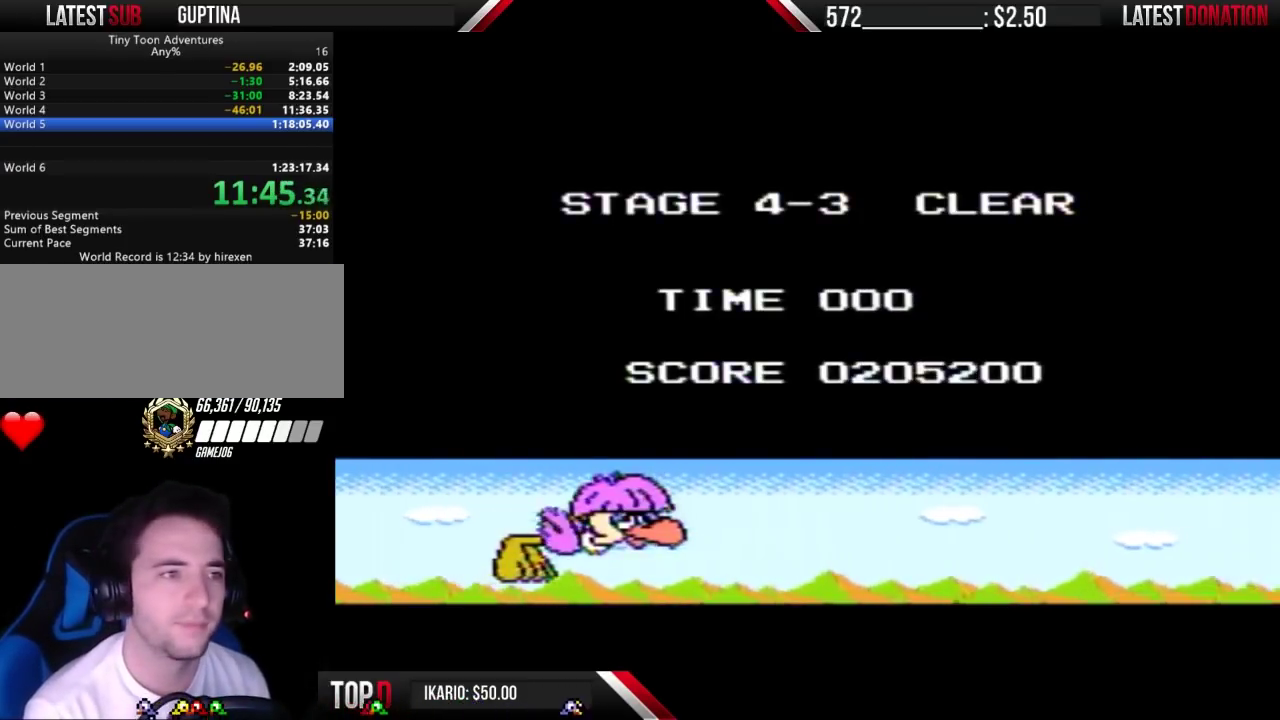
{"buttons": [], "events": [[67, "A", "up"], [133, "B", "down"], [233, "B", "up"], [367, "A", "down"], [467, "A", "up"]]}
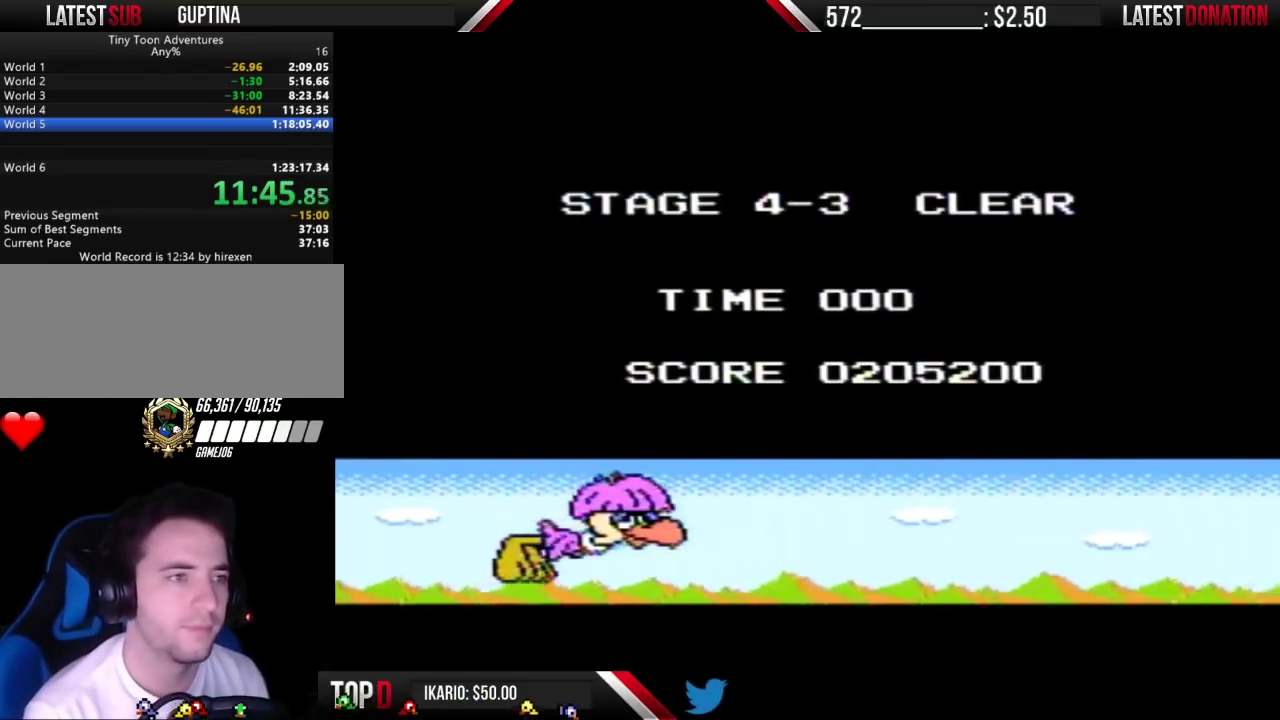
{"buttons": ["B"], "events": [[33, "B", "down"], [200, "B", "up"], [267, "A", "down"], [400, "A", "up"], [433, "B", "down"]]}
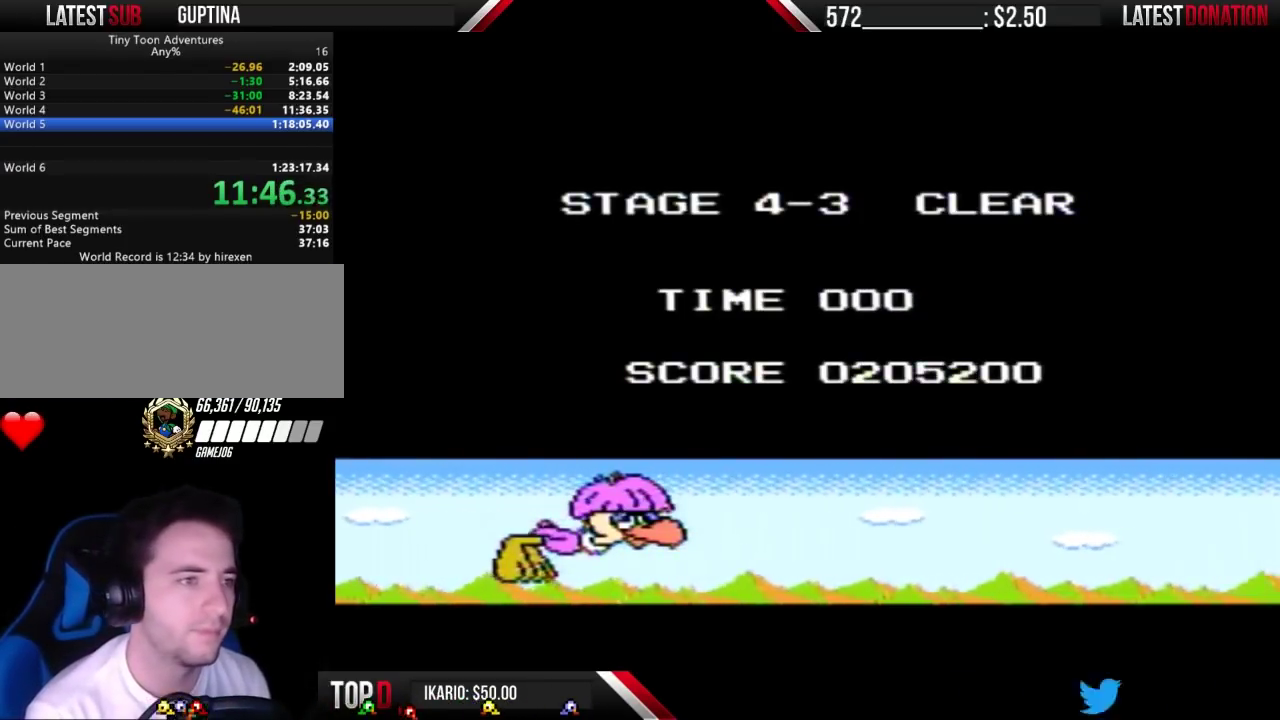
{"buttons": ["B"], "events": [[100, "B", "up"], [133, "A", "down"], [200, "A", "up"], [333, "B", "down"], [367, "A", "down"], [500, "A", "up"]]}
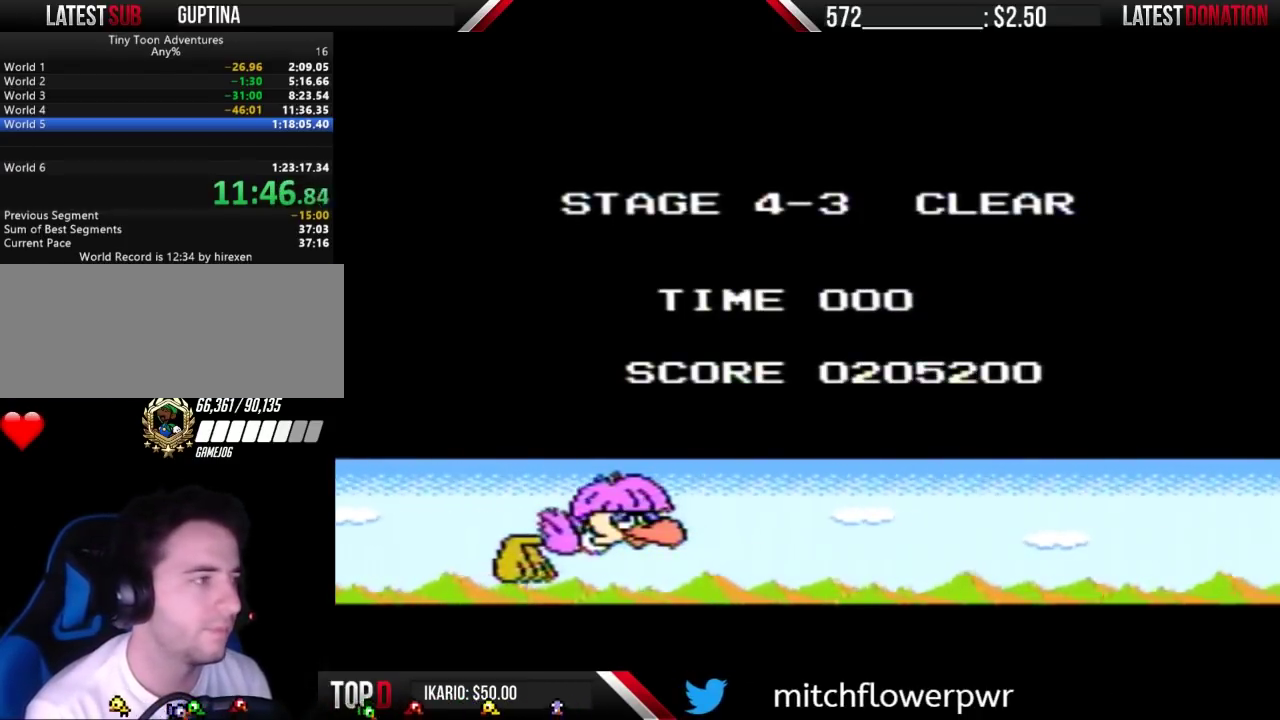
{"buttons": ["B"], "events": [[33, "B", "up"], [233, "A", "down"], [267, "B", "down"], [433, "A", "up"]]}
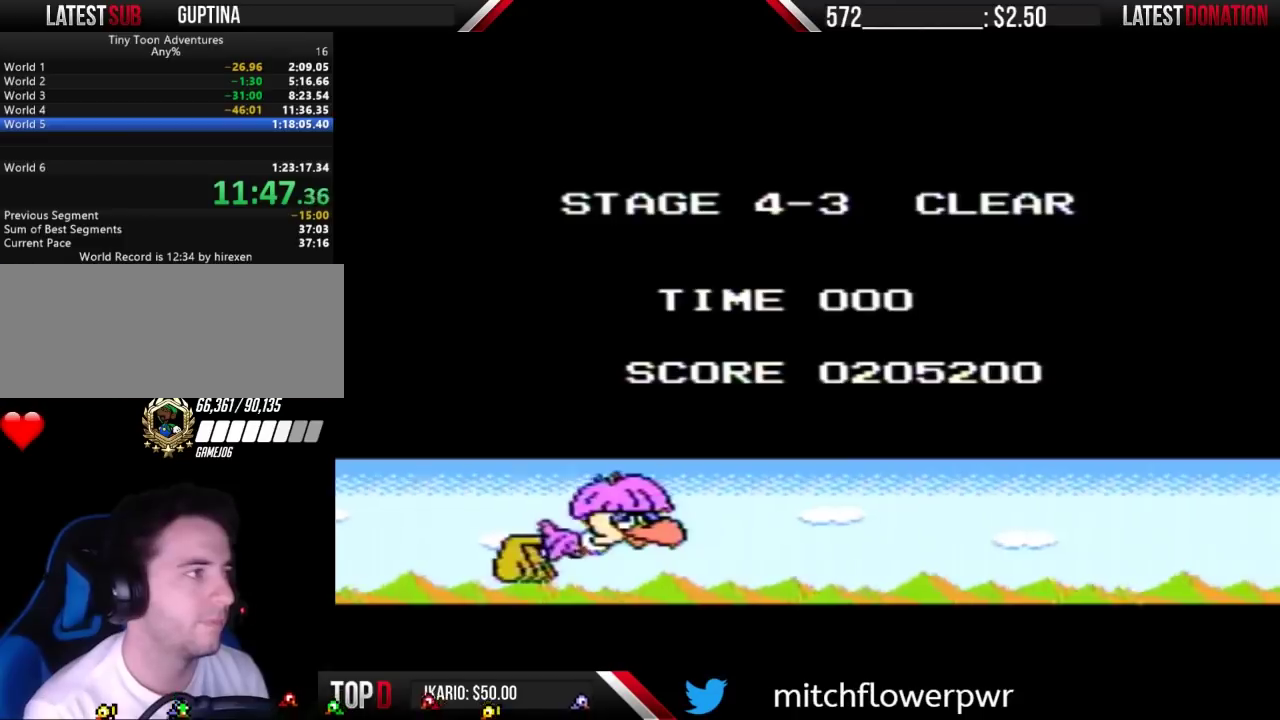
{"buttons": [], "events": [[67, "B", "up"]]}
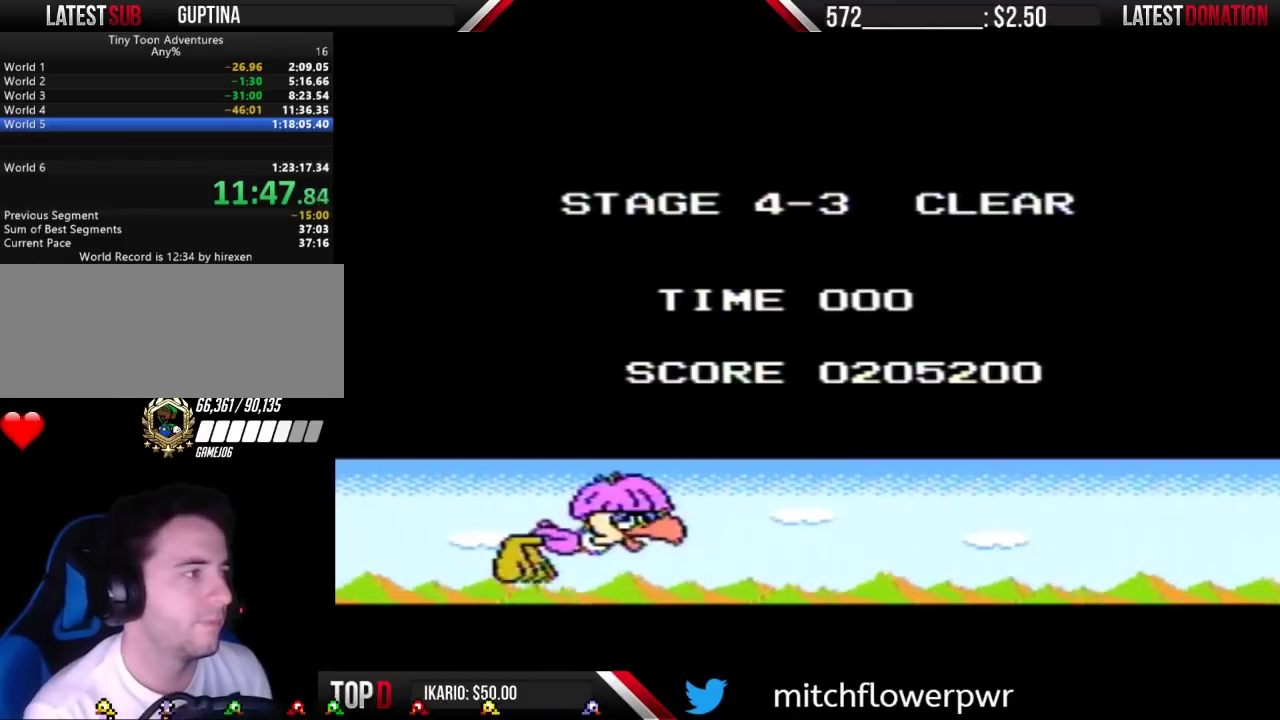
{"buttons": [], "events": []}
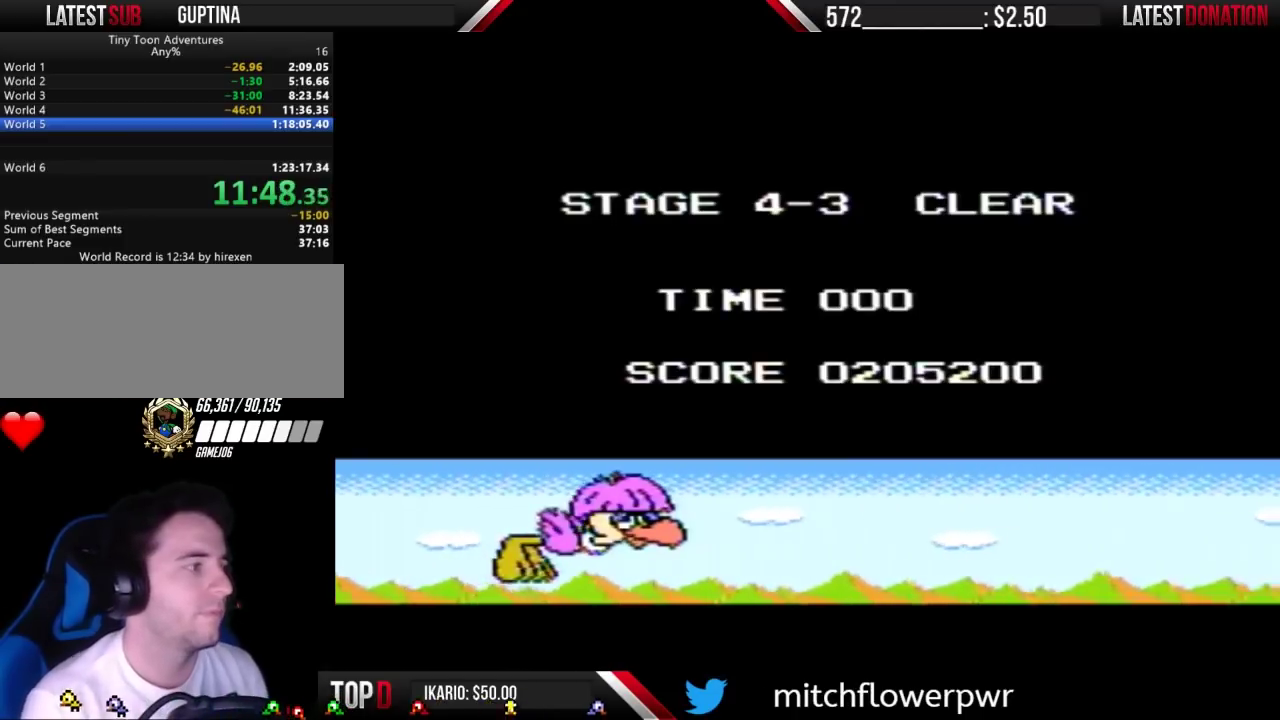
{"buttons": [], "events": []}
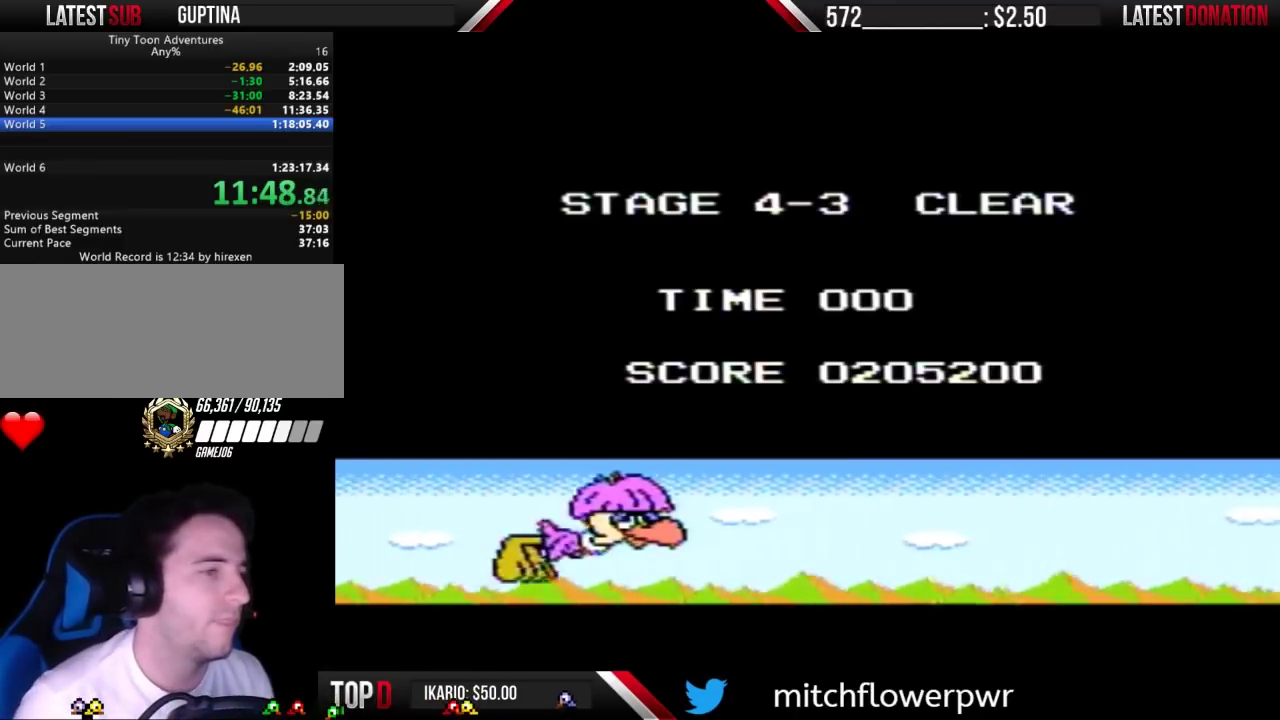
{"buttons": [], "events": []}
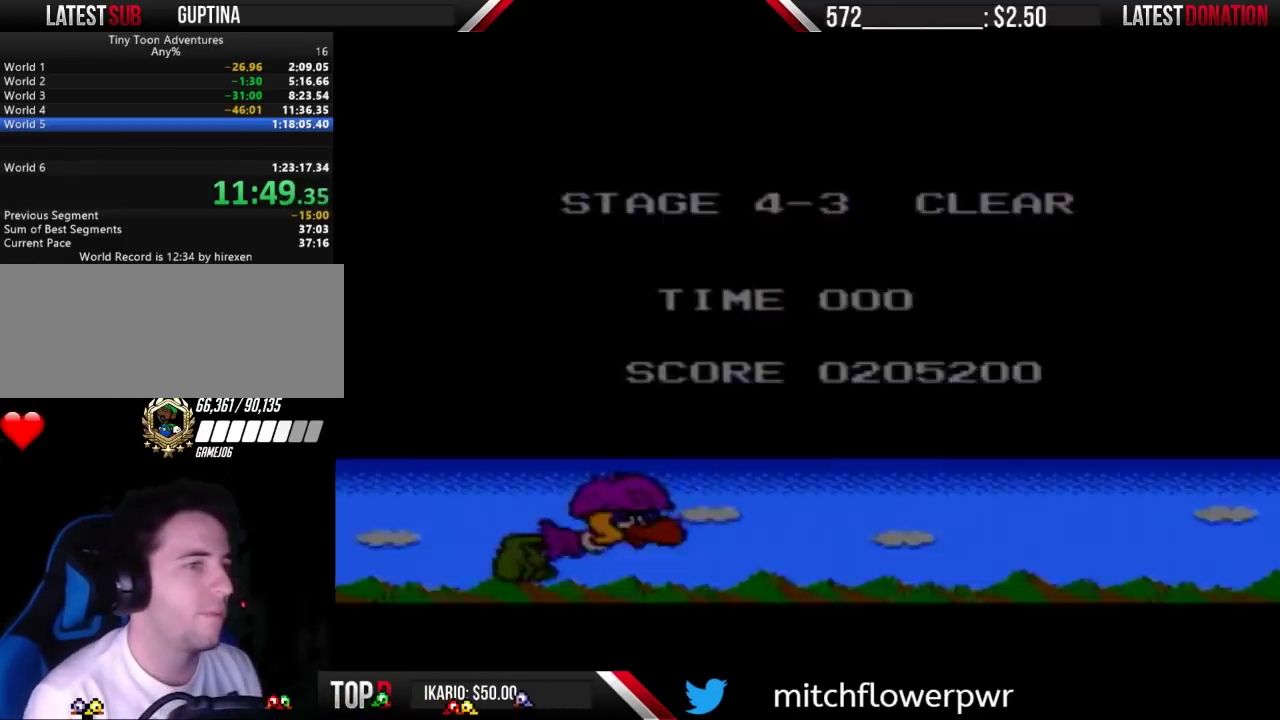
{"buttons": [], "events": []}
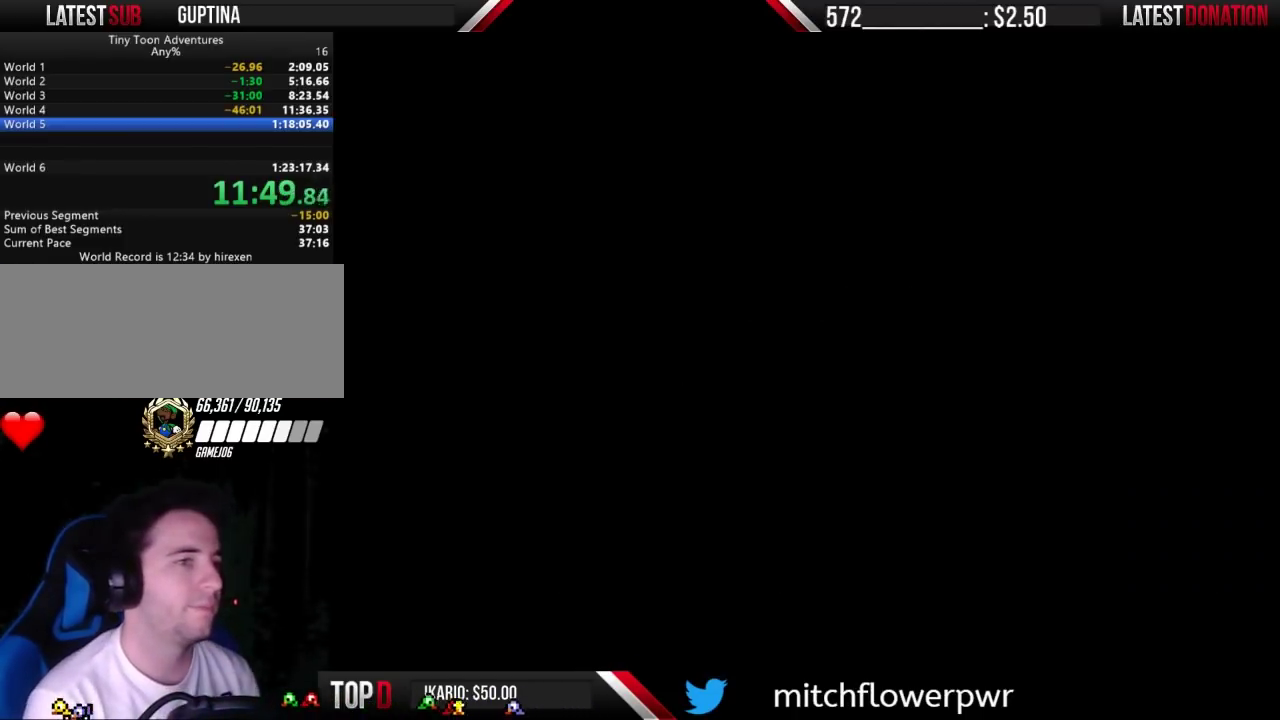
{"buttons": ["B", "DPAD_RIGHT"], "events": [[133, "B", "down"], [433, "DPAD_RIGHT", "down"]]}
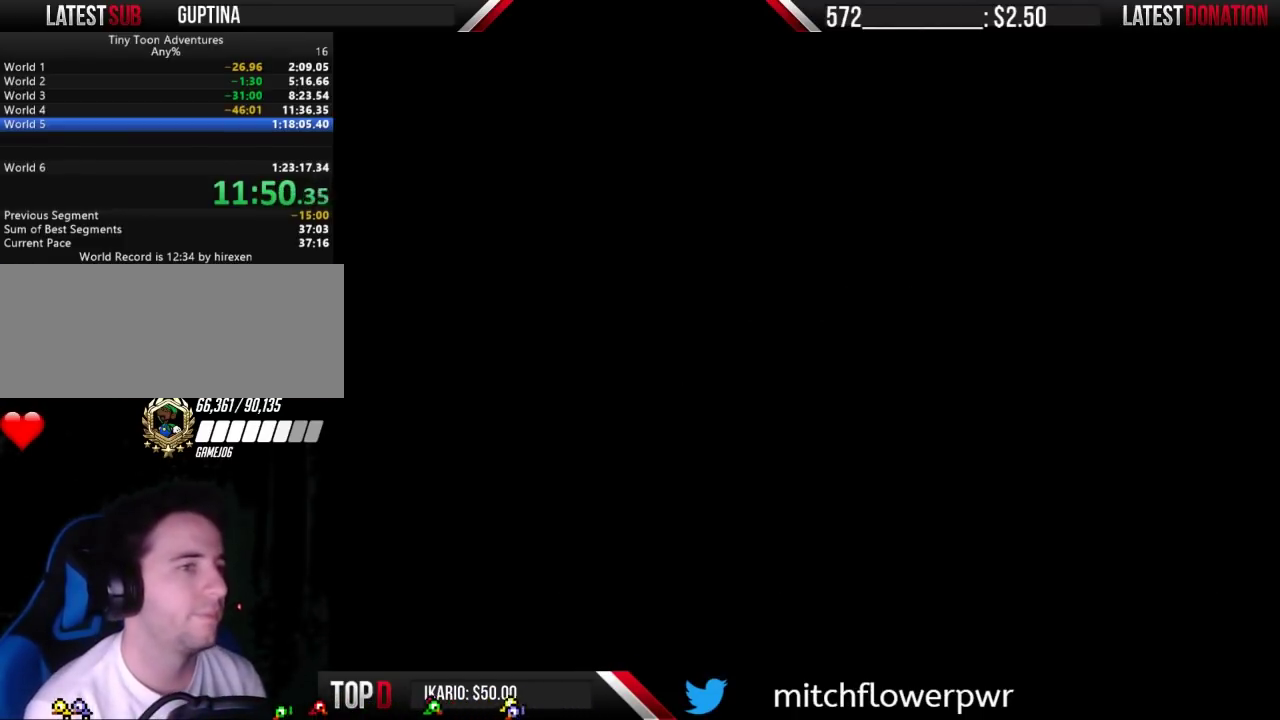
{"buttons": ["B", "DPAD_RIGHT"], "events": []}
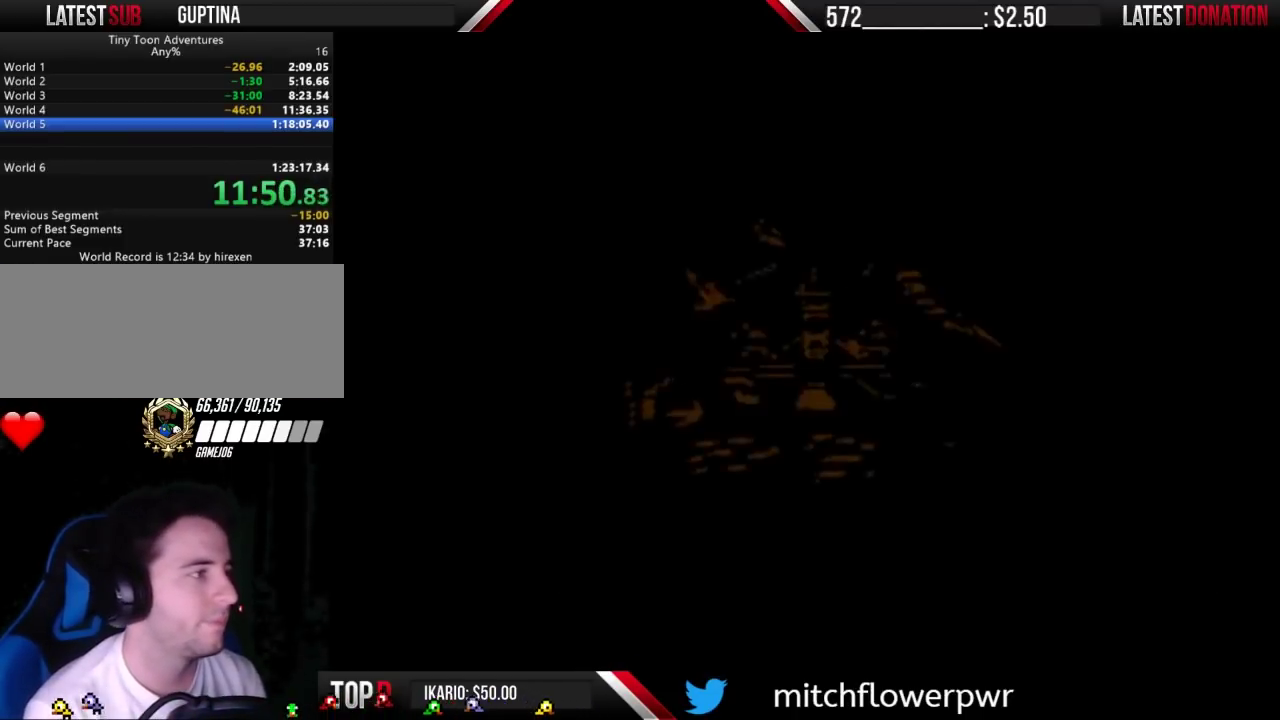
{"buttons": ["B"], "events": [[367, "B", "up"], [400, "DPAD_RIGHT", "up"], [500, "B", "down"]]}
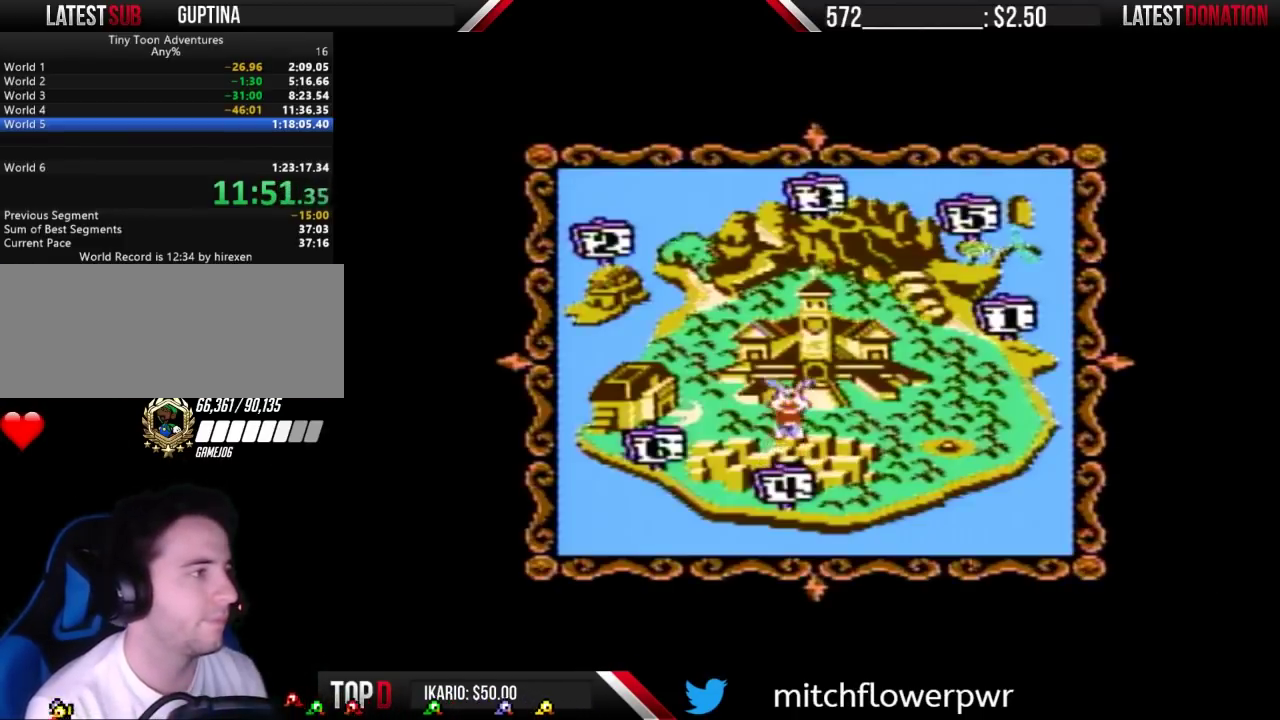
{"buttons": [], "events": [[33, "A", "down"], [133, "A", "up"], [200, "B", "up"]]}
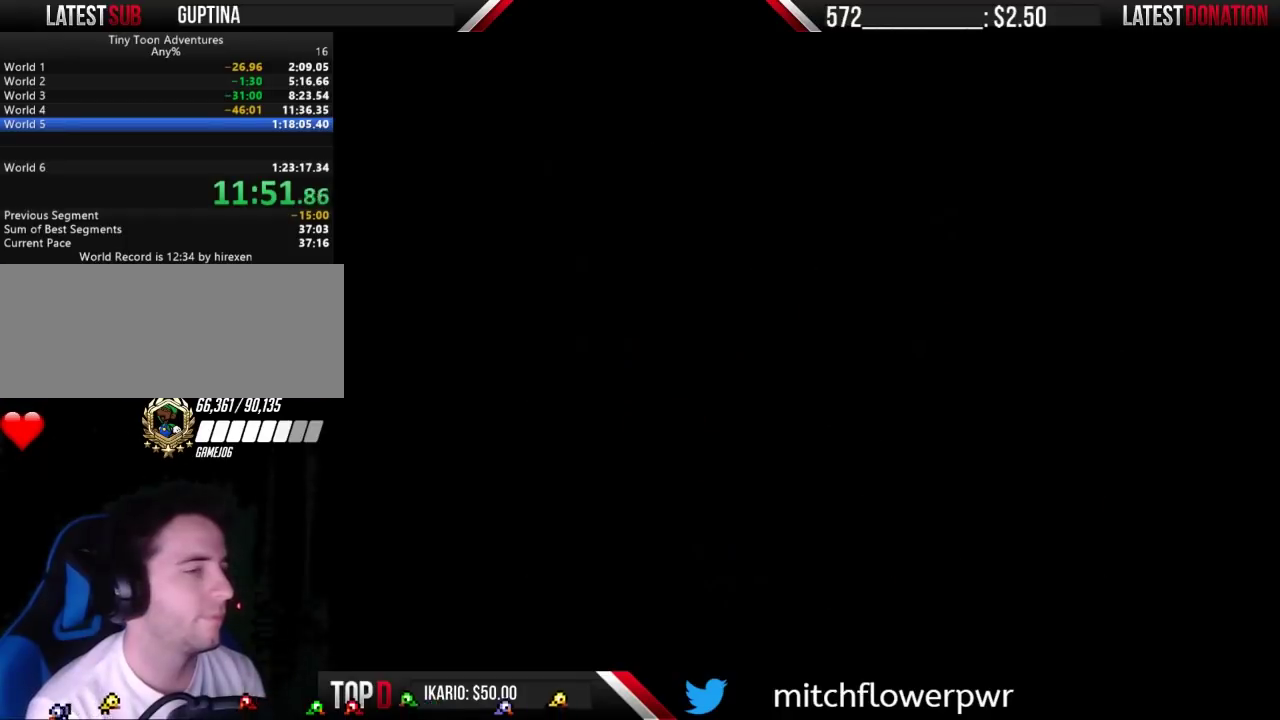
{"buttons": ["START"], "events": [[233, "A", "down"], [233, "START", "down"], [300, "A", "up"]]}
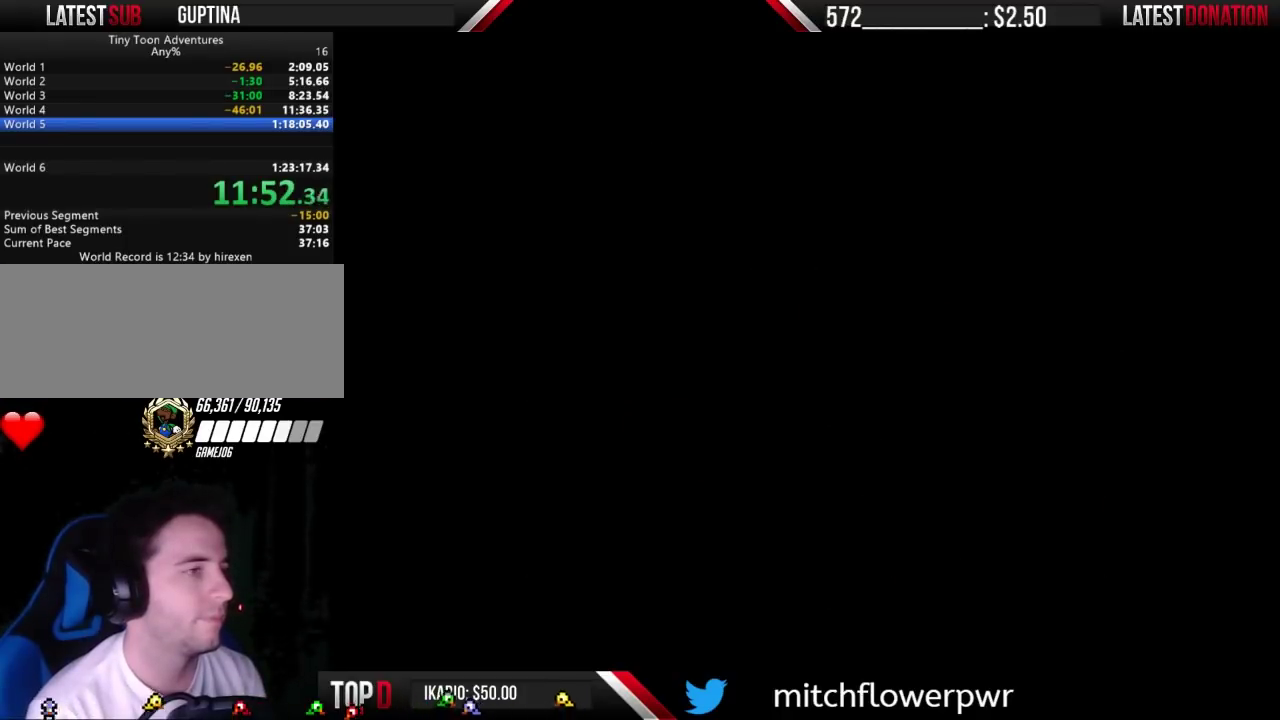
{"buttons": ["START"], "events": [[33, "A", "down"], [33, "START", "up"], [100, "A", "up"], [100, "START", "down"], [167, "A", "down"], [167, "START", "up"], [233, "A", "up"], [233, "START", "down"], [300, "A", "down"], [300, "START", "up"], [367, "START", "down"], [500, "A", "up"]]}